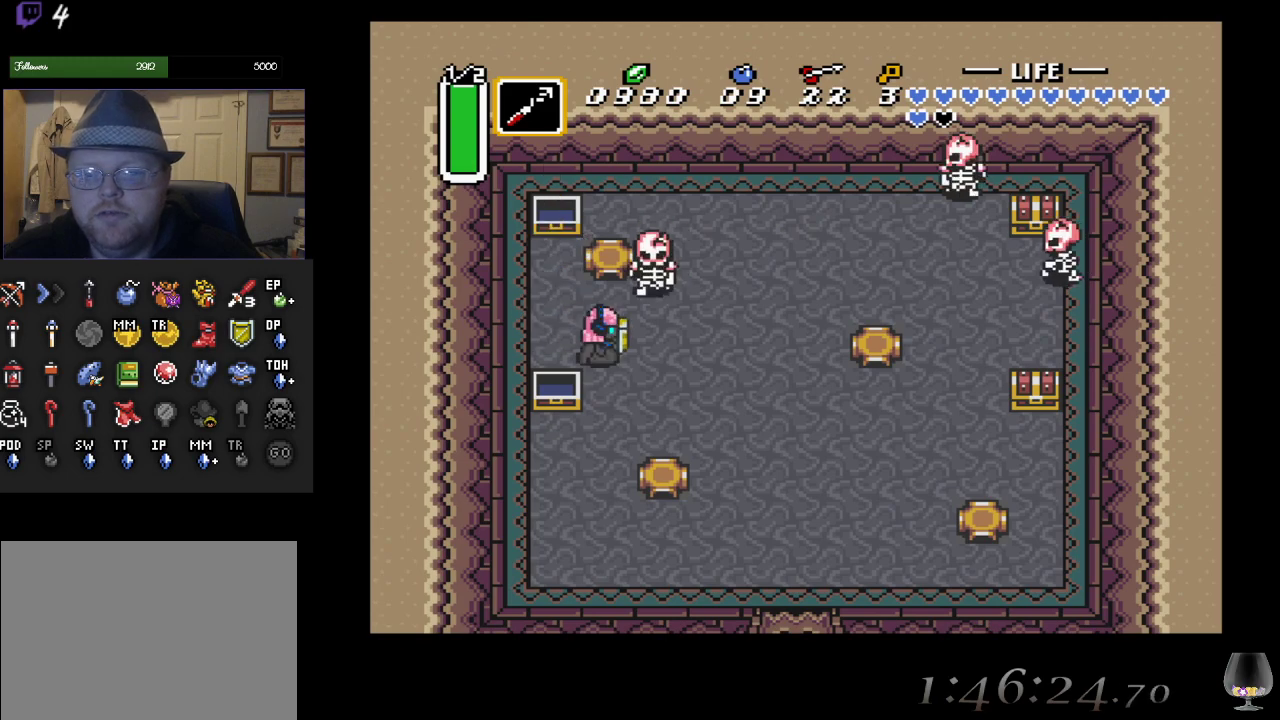
Gameplay with a controller (PlayStation layout); each line is a JSON object with the inputs held at the frame after it. "events" lists button and stick changes between this image and that frame as [ms after this image, input, new state], when the widget could be followed in between. Not read: L2 R2 R3 right_stick.
{"buttons": [], "left_stick": "down-right", "events": [[17, "left_stick", "right"], [267, "left_stick", "up"], [317, "left_stick", "down-right"]]}
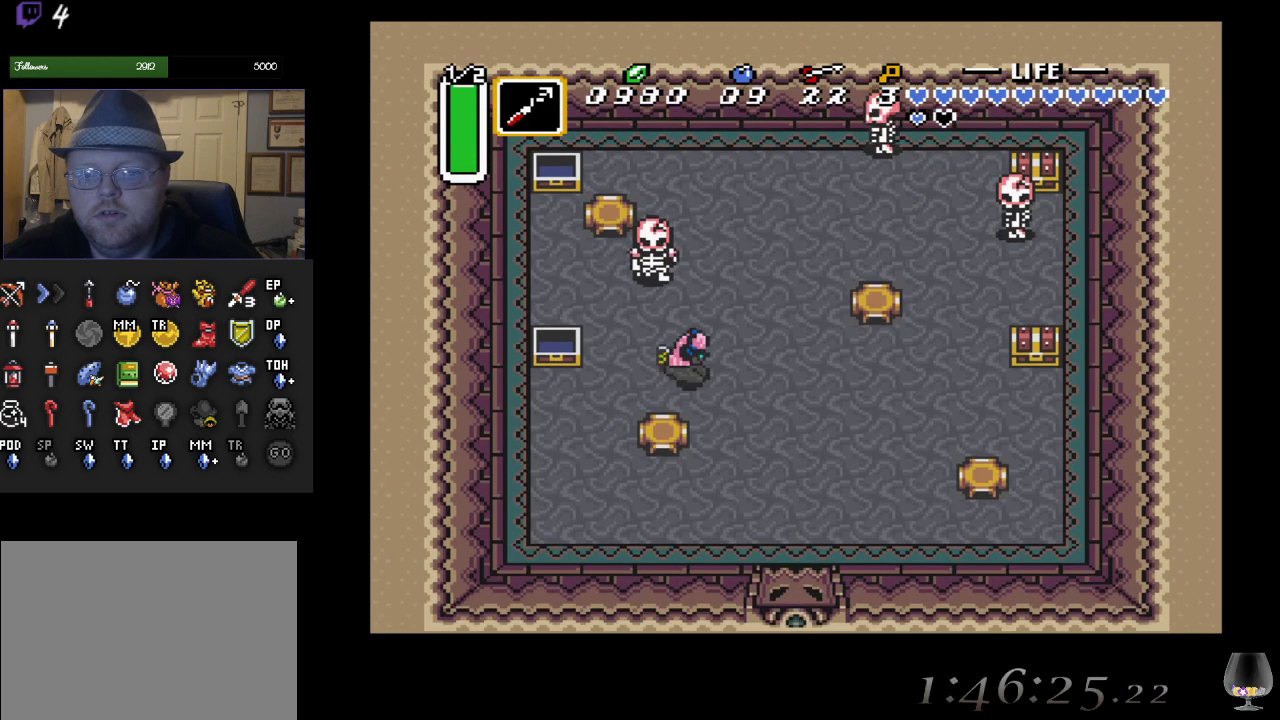
{"buttons": [], "left_stick": "up", "events": [[117, "left_stick", "up-right"], [300, "left_stick", "up"]]}
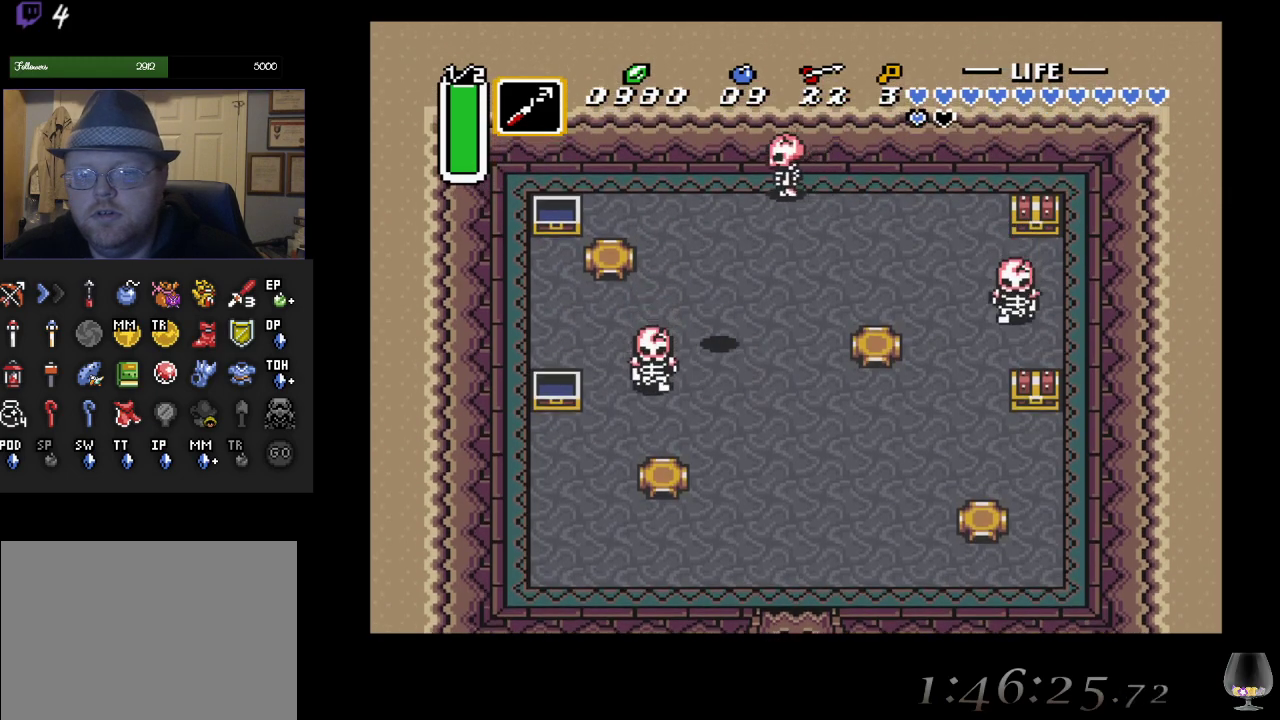
{"buttons": [], "left_stick": "down-left", "events": [[50, "left_stick", "down-left"], [150, "left_stick", "center"], [433, "left_stick", "left"], [483, "left_stick", "down-left"]]}
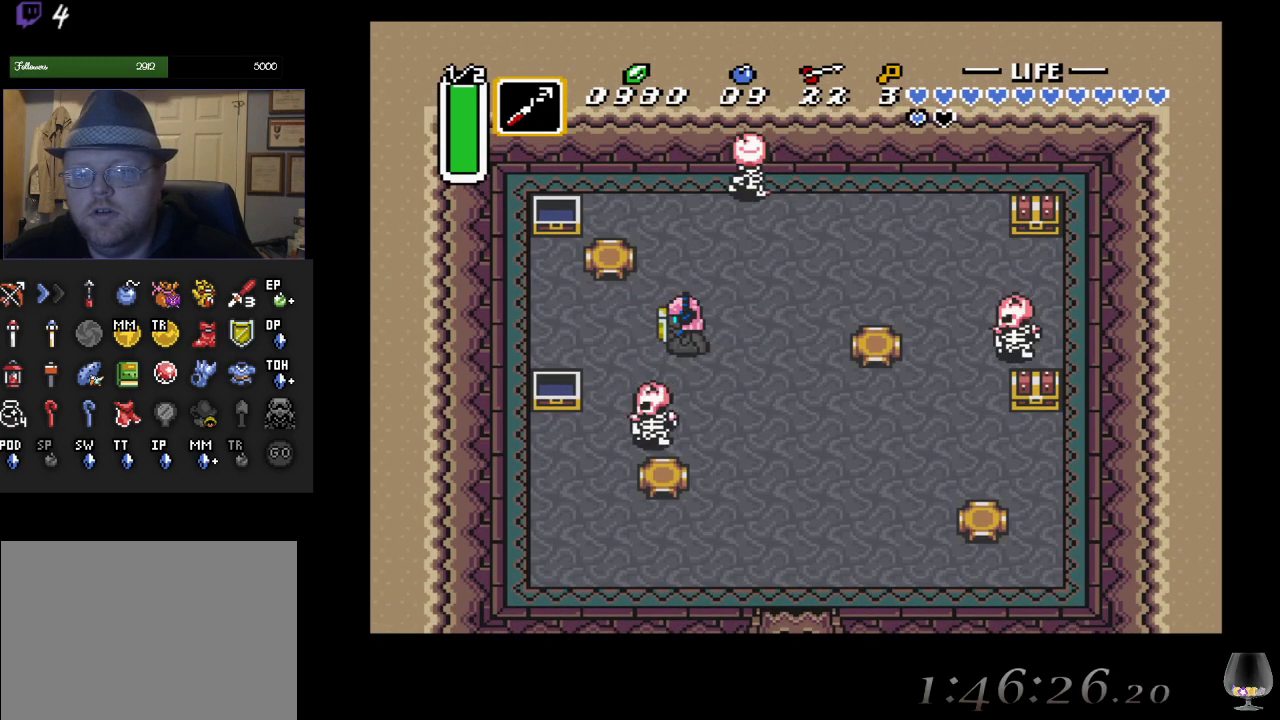
{"buttons": [], "left_stick": "center", "events": [[17, "left_stick", "down"], [133, "SQUARE", "down"], [183, "left_stick", "center"], [283, "SQUARE", "up"]]}
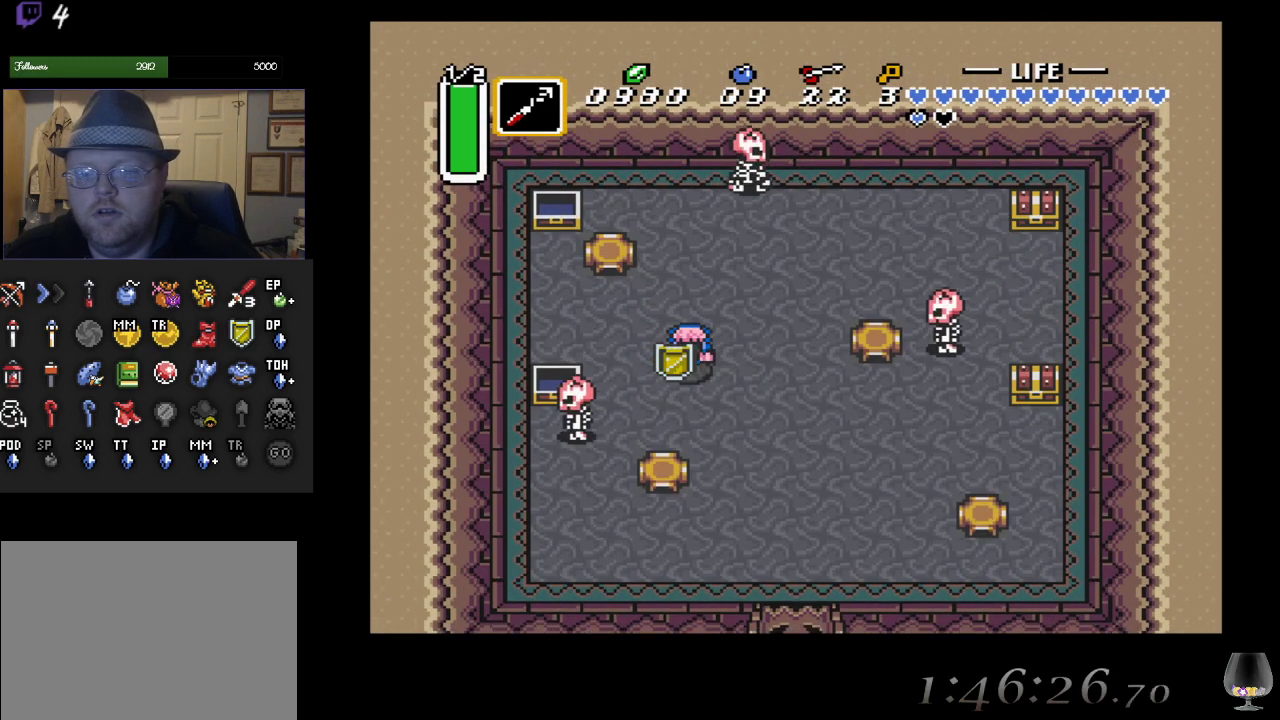
{"buttons": [], "left_stick": "left", "events": [[117, "left_stick", "down"], [300, "left_stick", "down-left"], [433, "left_stick", "left"]]}
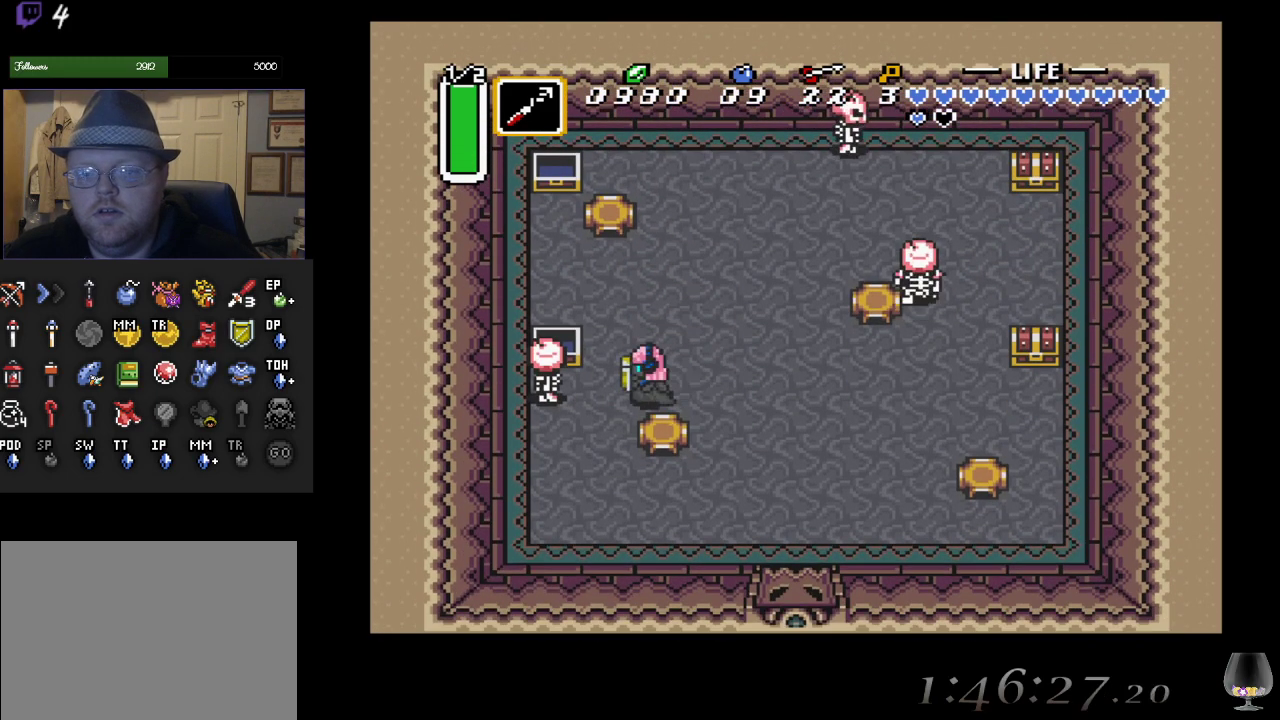
{"buttons": [], "left_stick": "center", "events": [[50, "SQUARE", "down"], [200, "SQUARE", "up"], [233, "left_stick", "center"]]}
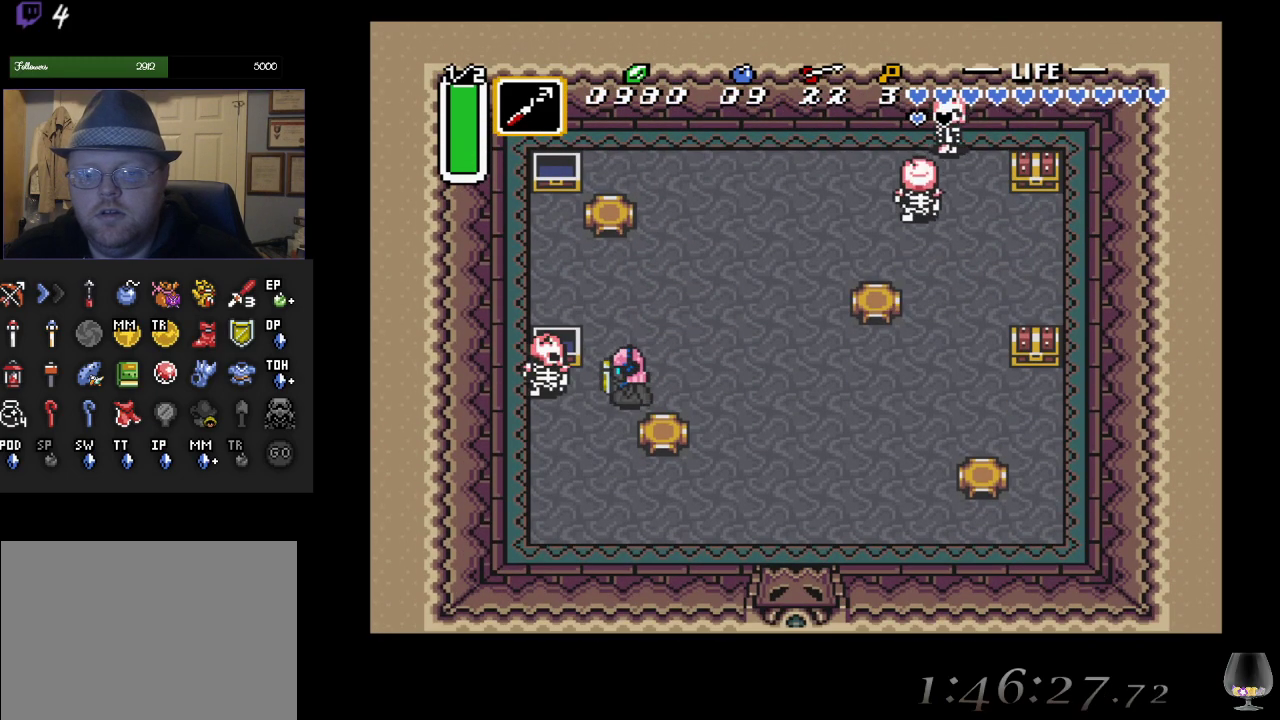
{"buttons": [], "left_stick": "center", "events": [[17, "left_stick", "left"], [133, "SQUARE", "down"], [183, "left_stick", "center"], [350, "SQUARE", "up"]]}
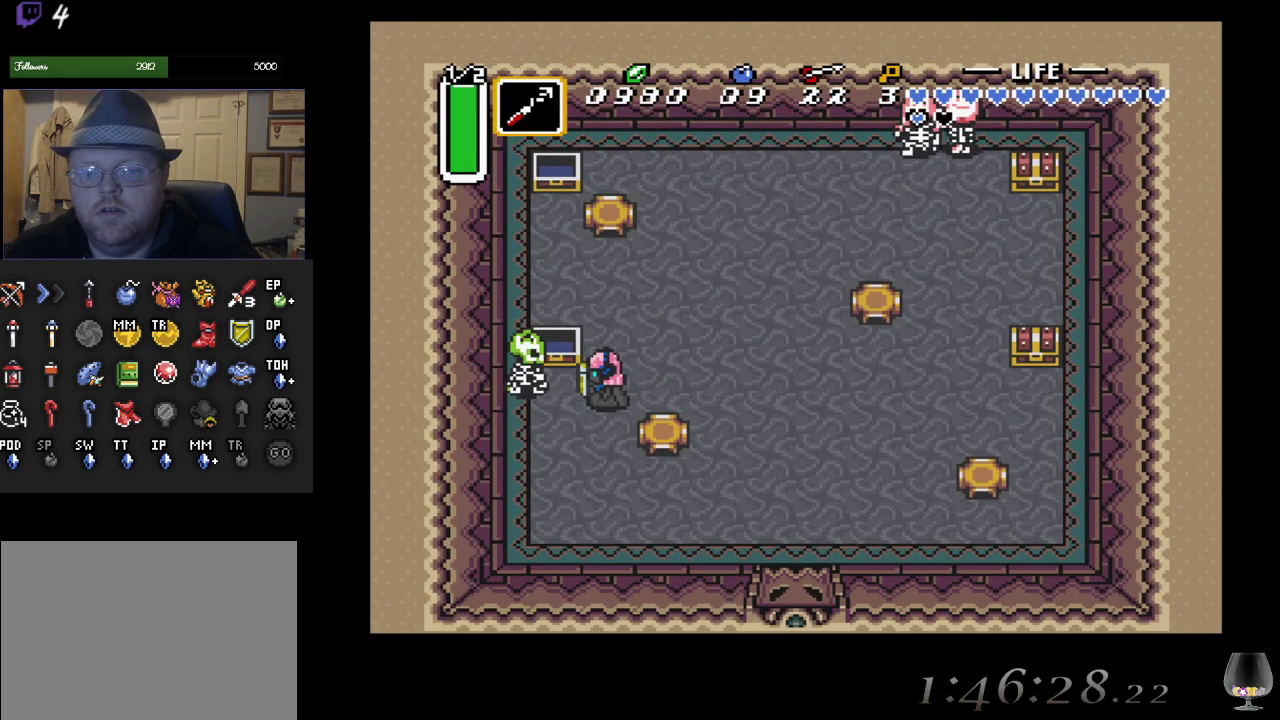
{"buttons": ["CROSS"], "left_stick": "center", "events": [[333, "left_stick", "left"], [467, "CROSS", "down"], [467, "left_stick", "center"]]}
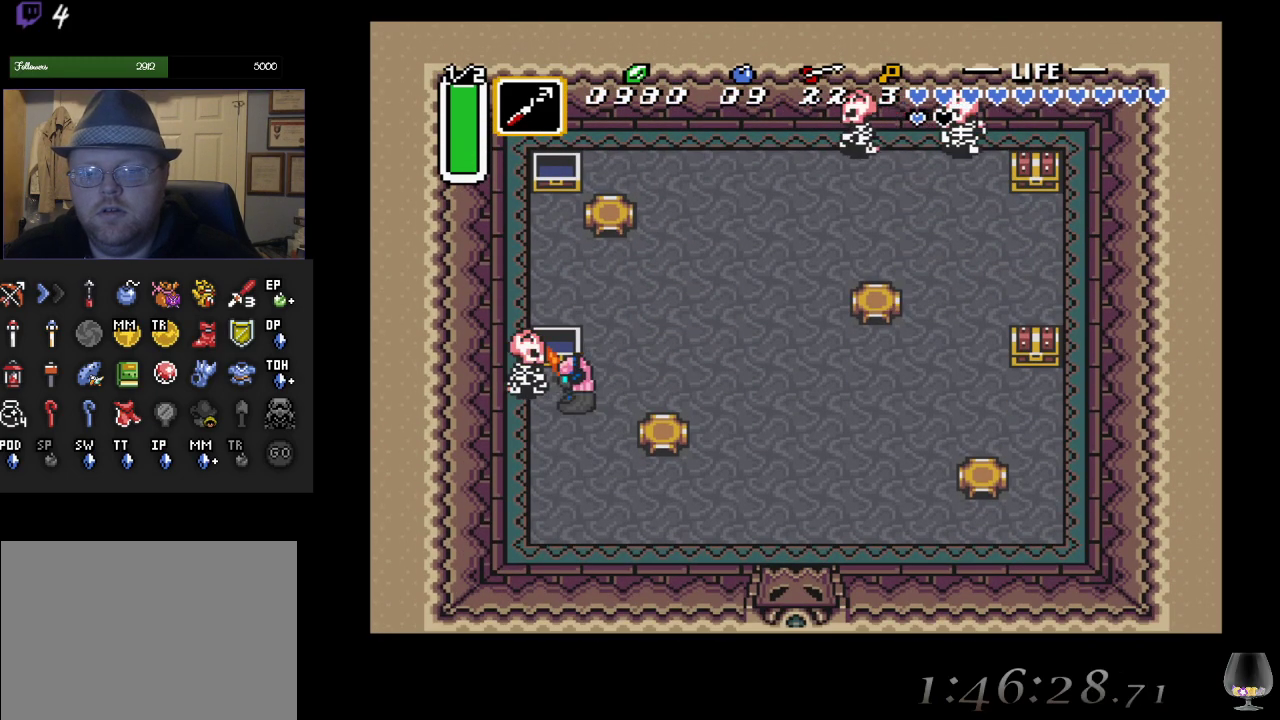
{"buttons": [], "left_stick": "center", "events": [[117, "CROSS", "up"]]}
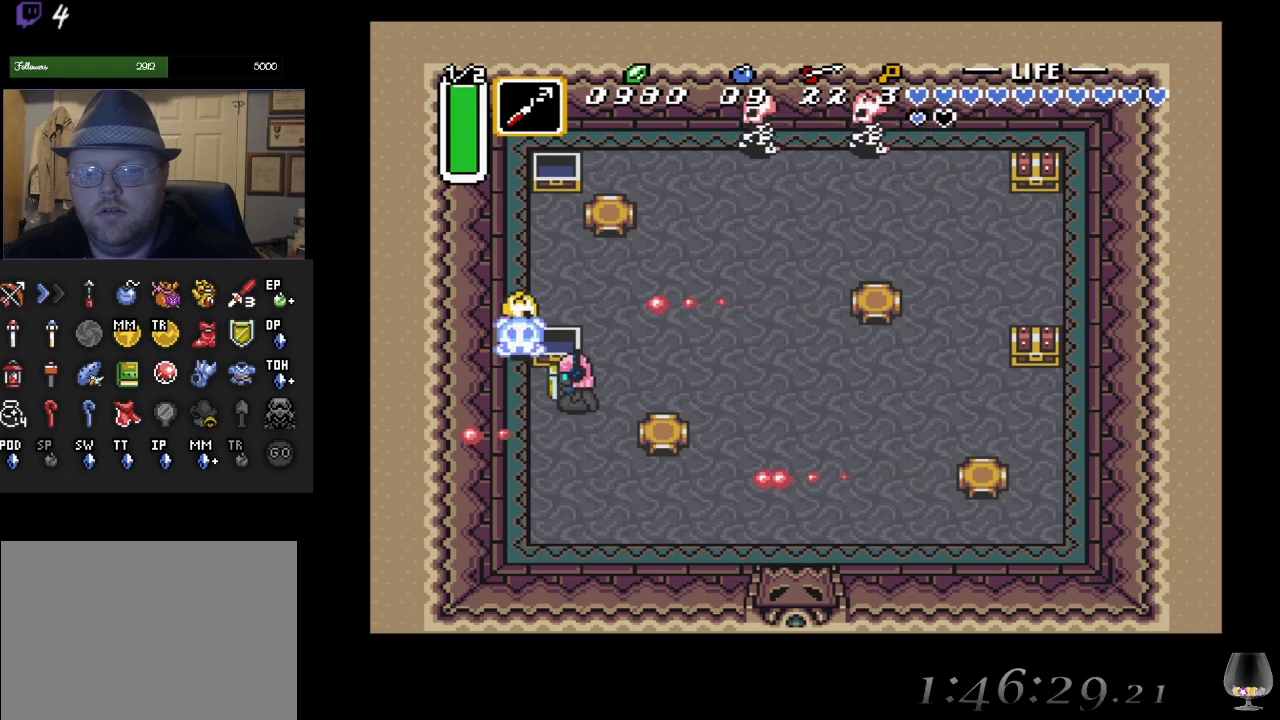
{"buttons": [], "left_stick": "up-right", "events": [[117, "left_stick", "down-right"], [217, "left_stick", "right"], [400, "left_stick", "up-right"]]}
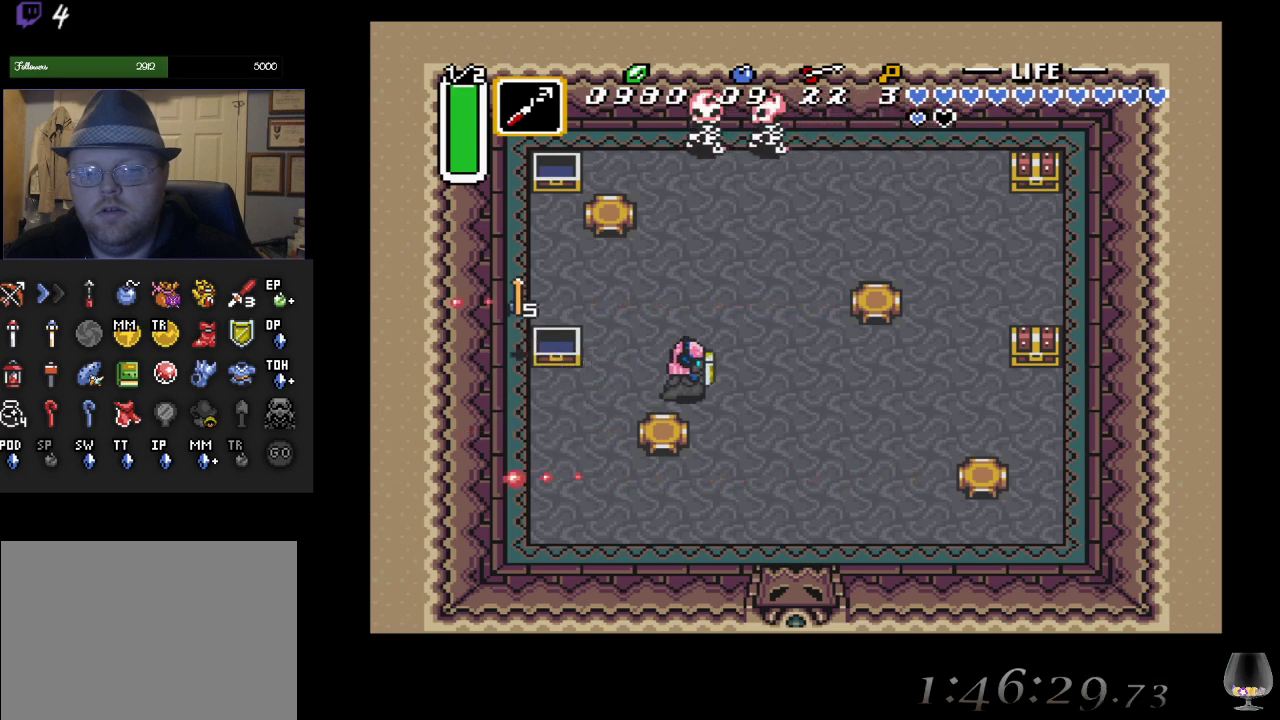
{"buttons": ["SQUARE"], "left_stick": "up", "events": [[100, "left_stick", "up"], [367, "SQUARE", "down"]]}
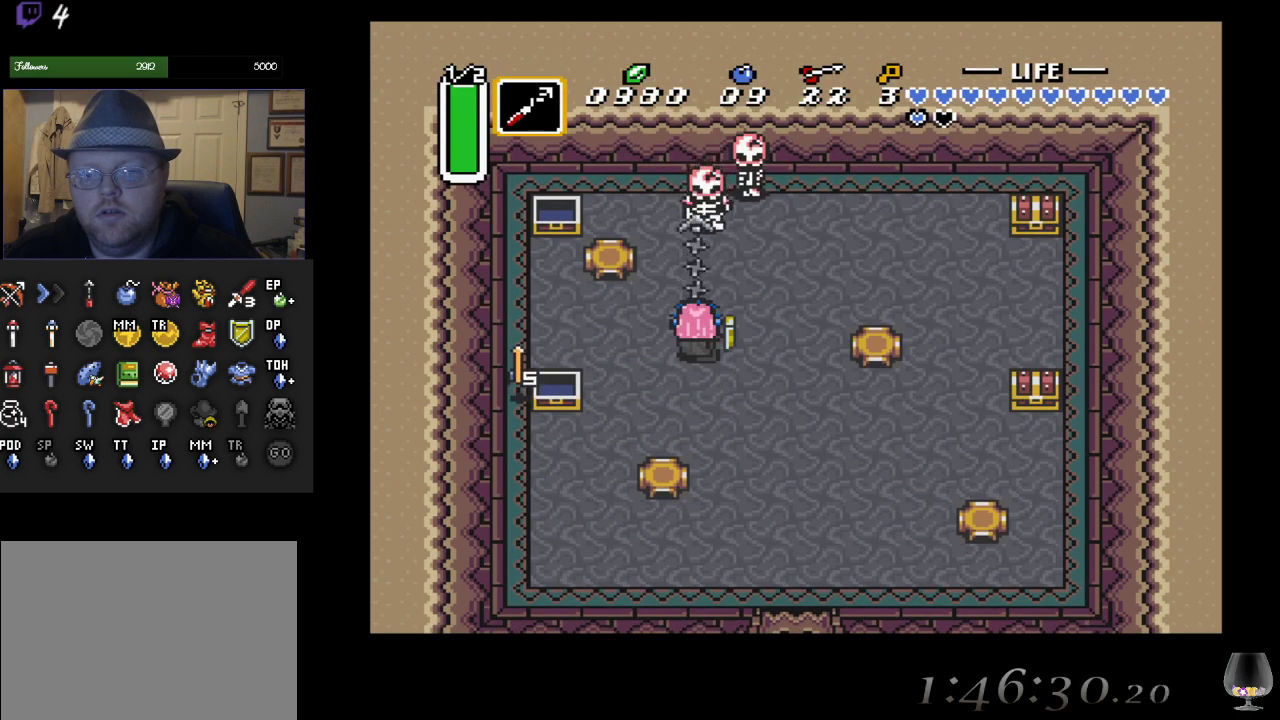
{"buttons": [], "left_stick": "up", "events": [[33, "SQUARE", "up"]]}
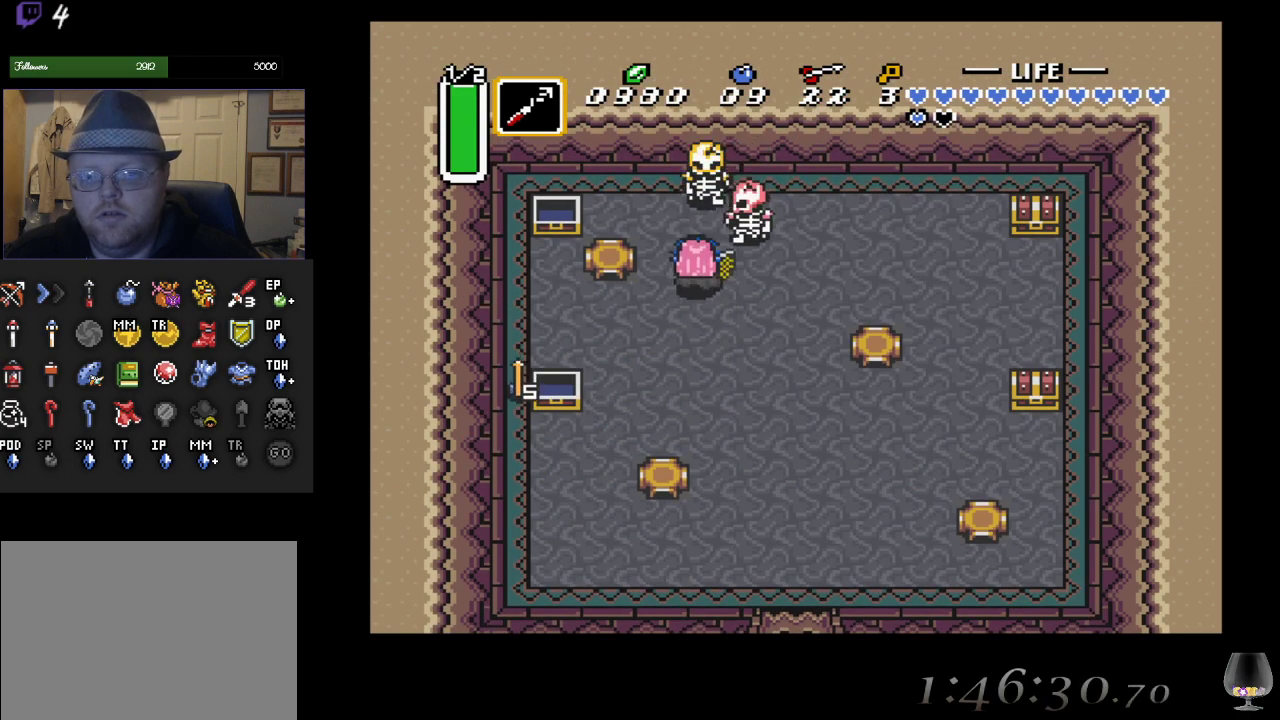
{"buttons": [], "left_stick": "up", "events": [[117, "CROSS", "down"], [367, "CROSS", "up"]]}
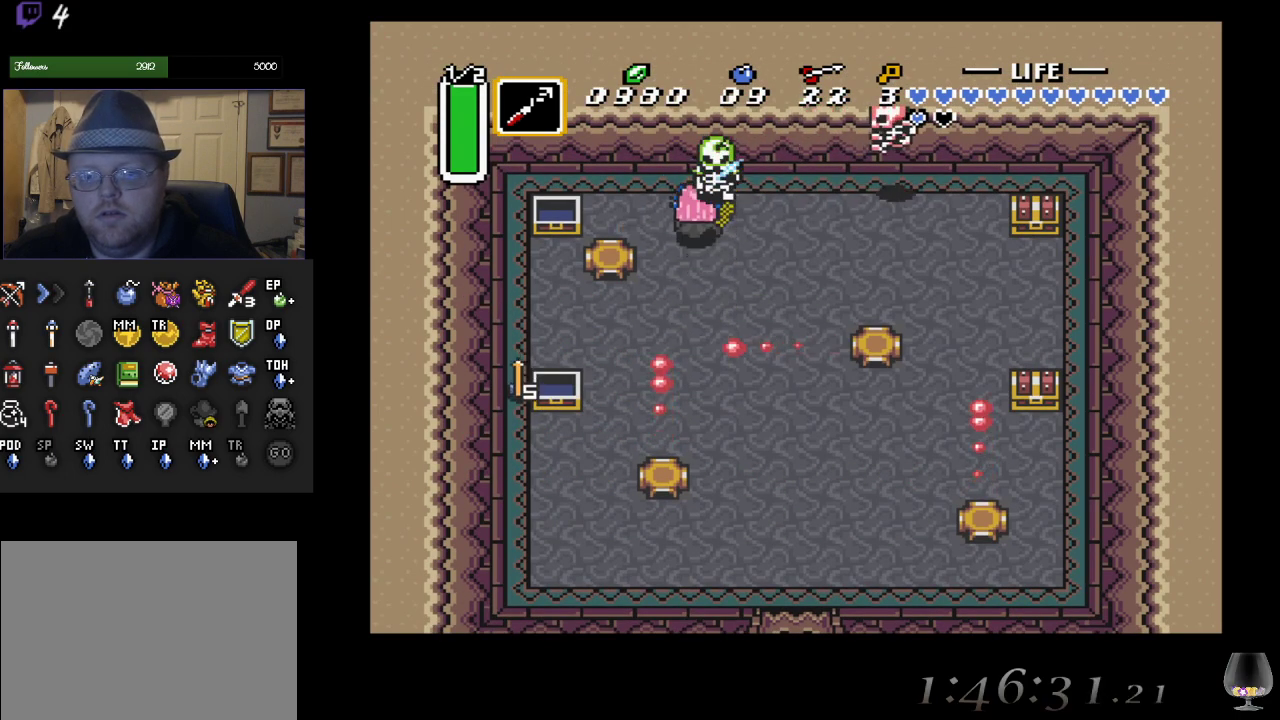
{"buttons": [], "left_stick": "up-right", "events": [[33, "left_stick", "center"], [217, "left_stick", "up-right"]]}
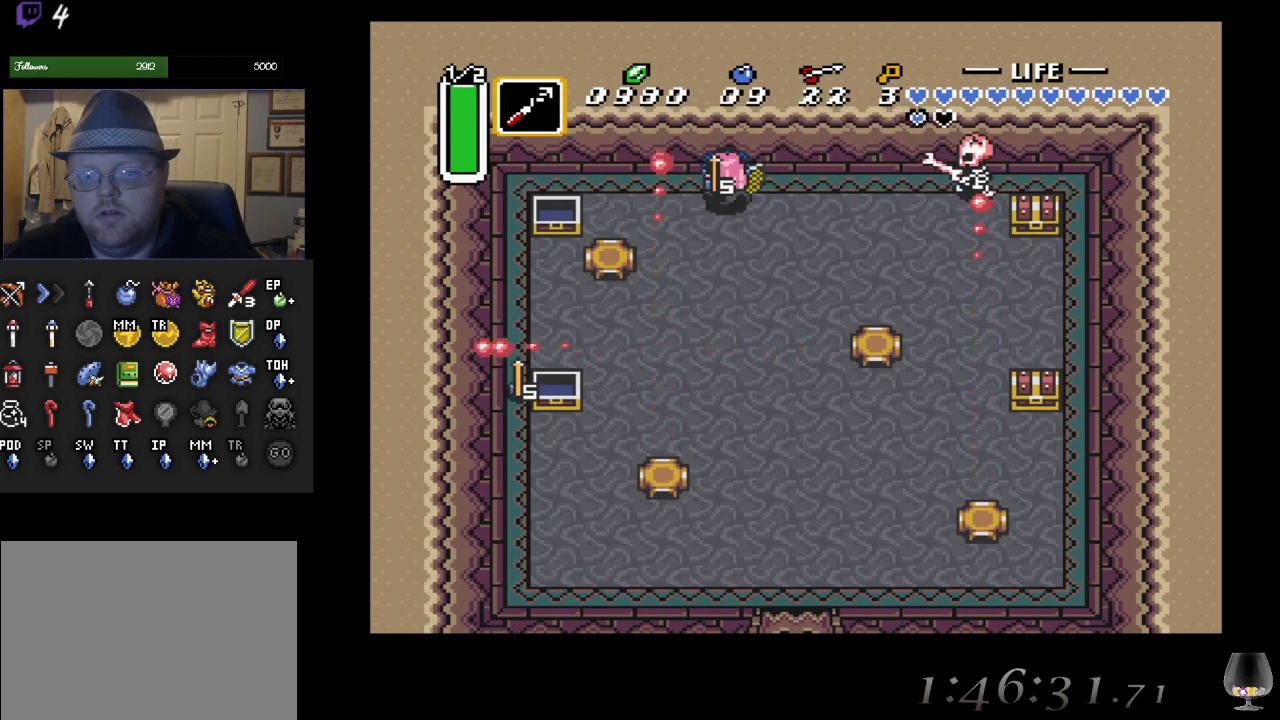
{"buttons": [], "left_stick": "up-right", "events": [[233, "SQUARE", "down"], [400, "SQUARE", "up"]]}
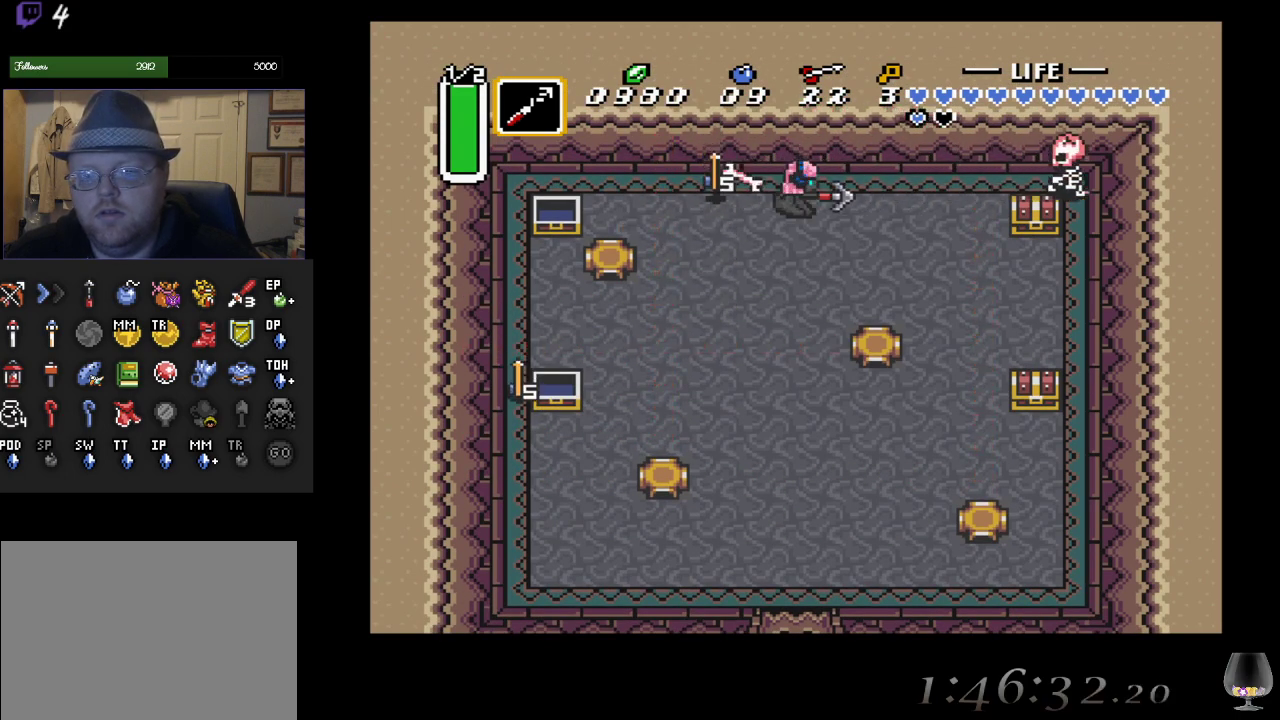
{"buttons": [], "left_stick": "up-right", "events": []}
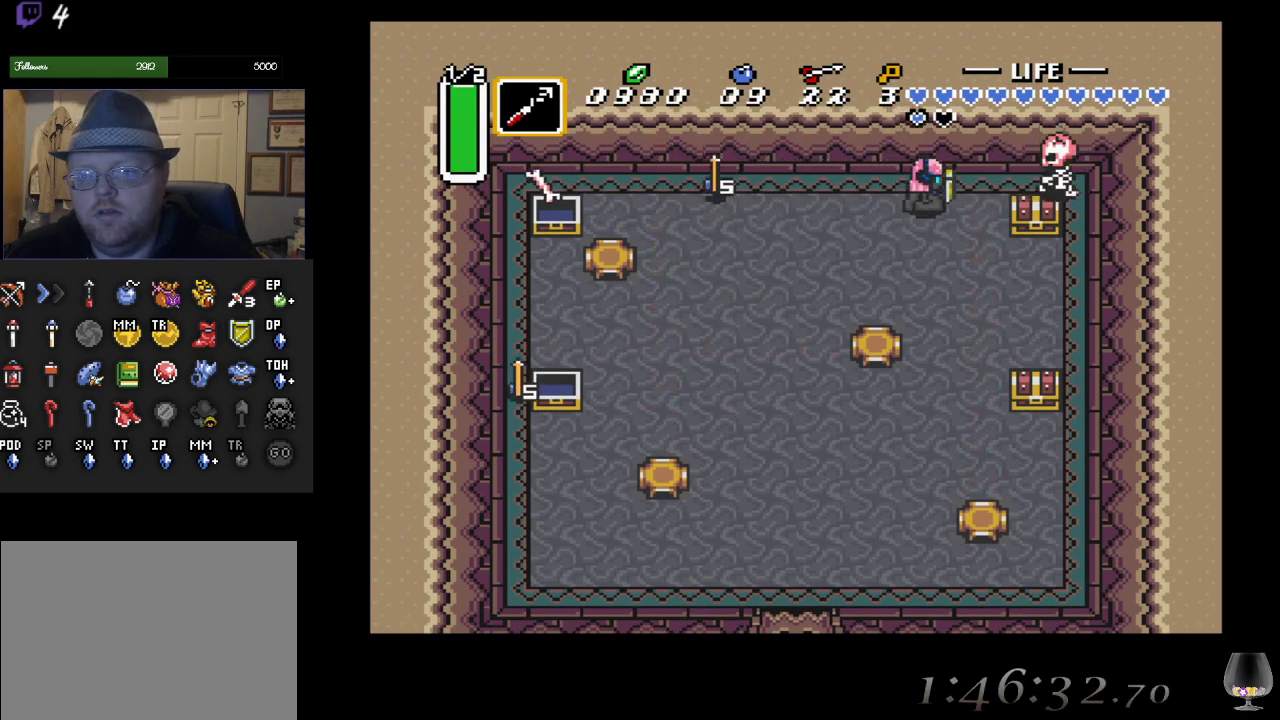
{"buttons": [], "left_stick": "up-right", "events": [[233, "CROSS", "down"], [483, "CROSS", "up"]]}
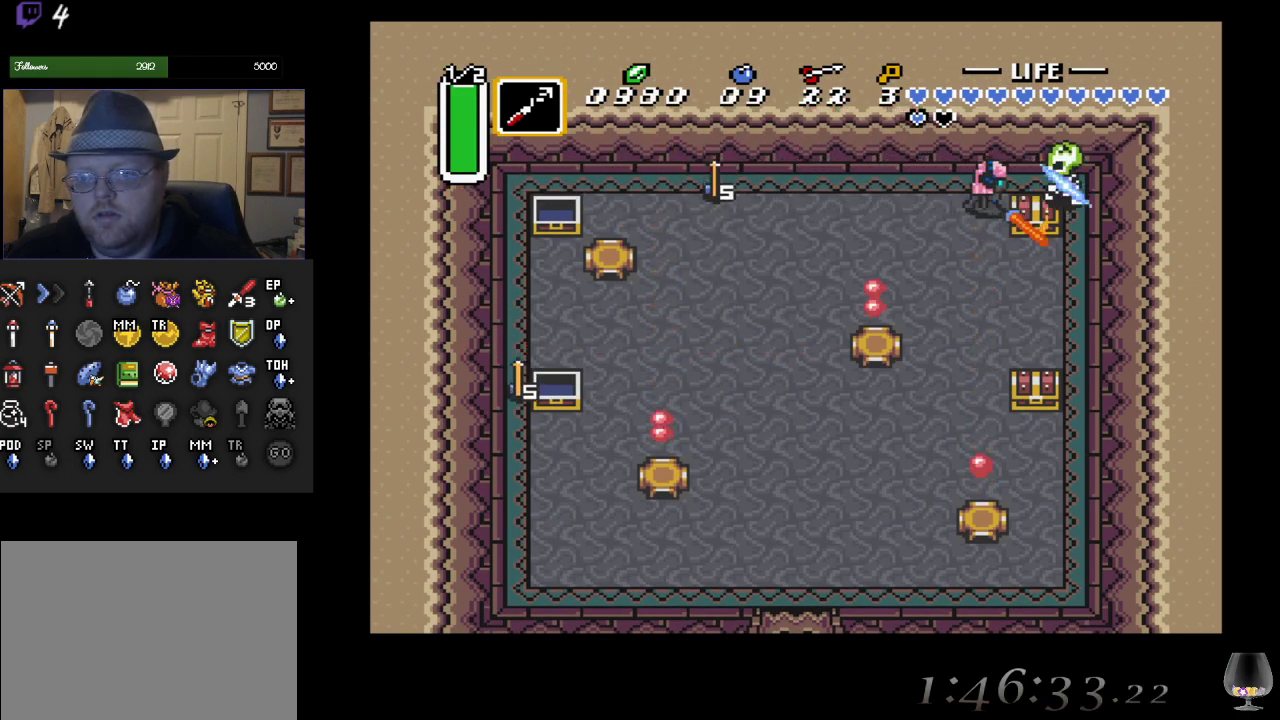
{"buttons": [], "left_stick": "down-right", "events": [[50, "left_stick", "down"], [300, "left_stick", "down-right"]]}
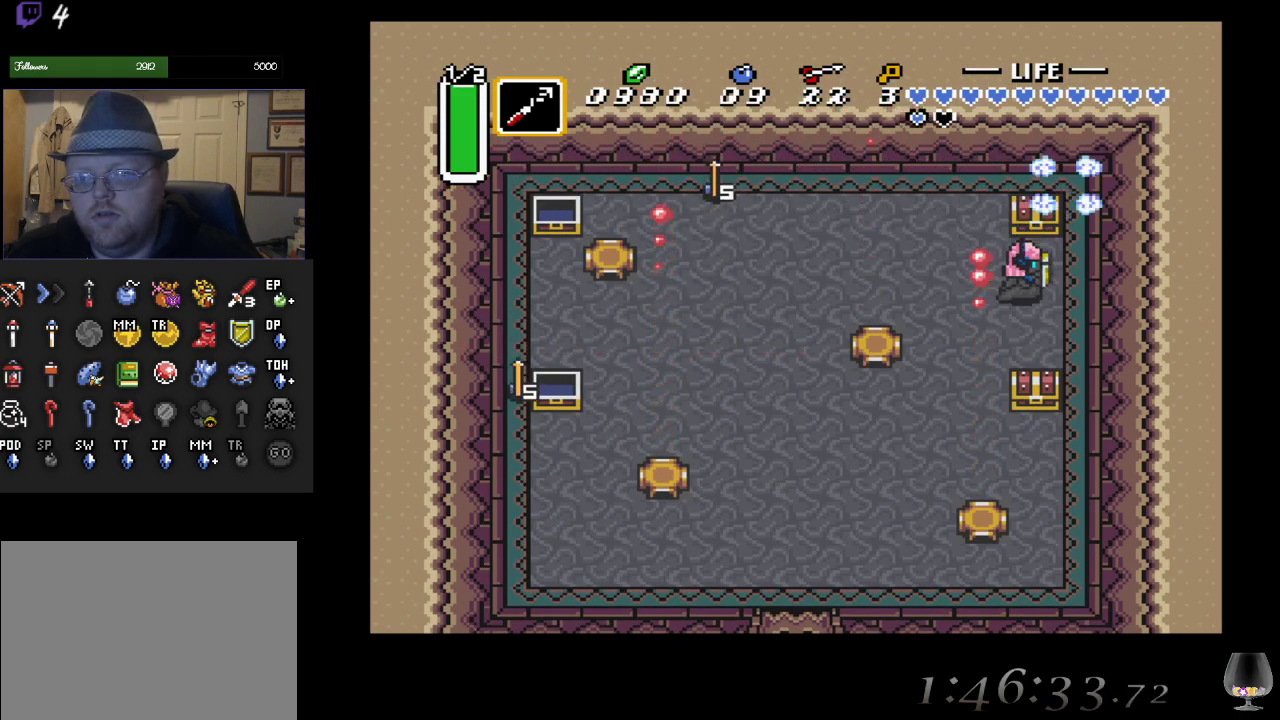
{"buttons": [], "left_stick": "up", "events": [[217, "left_stick", "up-left"], [417, "left_stick", "up"]]}
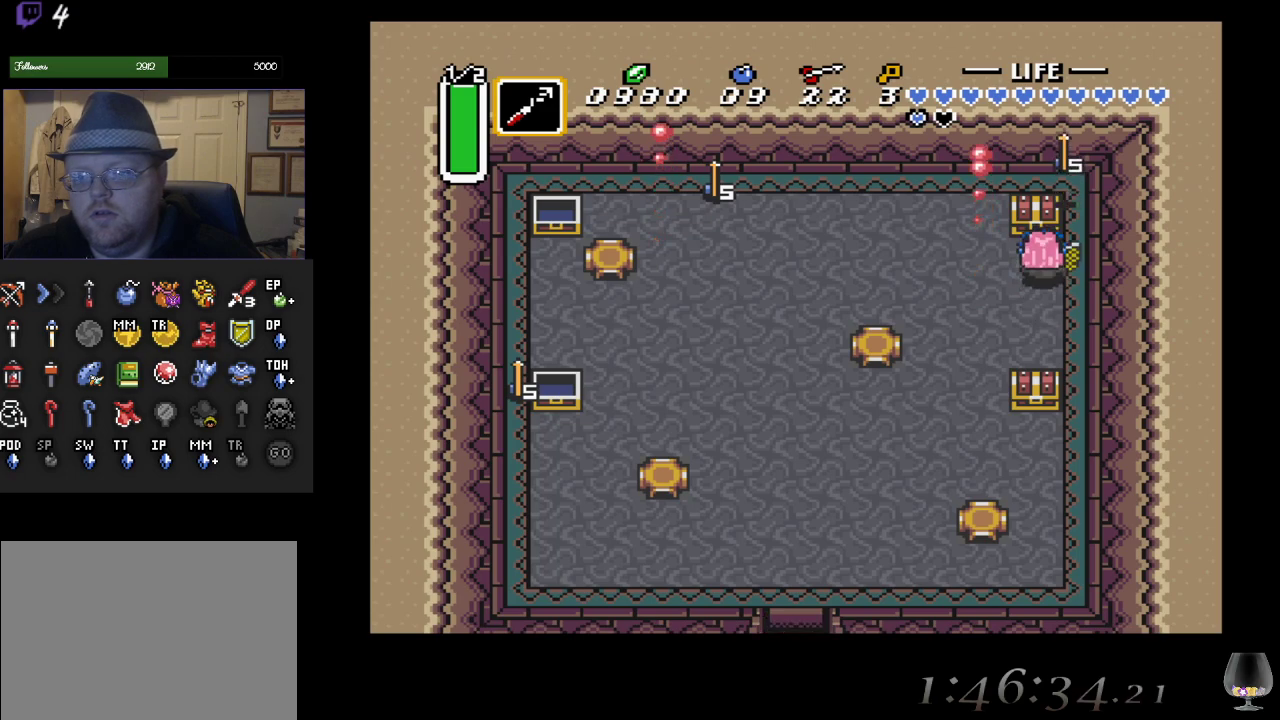
{"buttons": [], "left_stick": "center", "events": [[233, "CIRCLE", "down"], [333, "left_stick", "center"], [450, "CIRCLE", "up"]]}
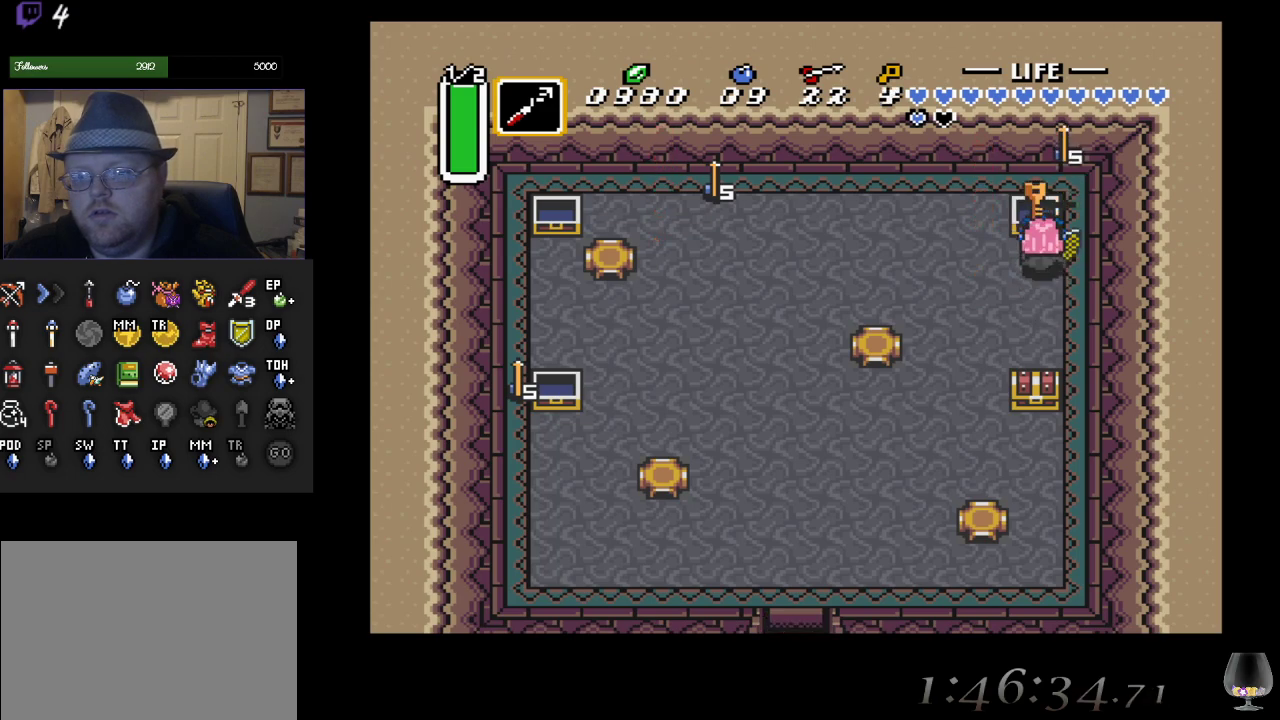
{"buttons": [], "left_stick": "center", "events": []}
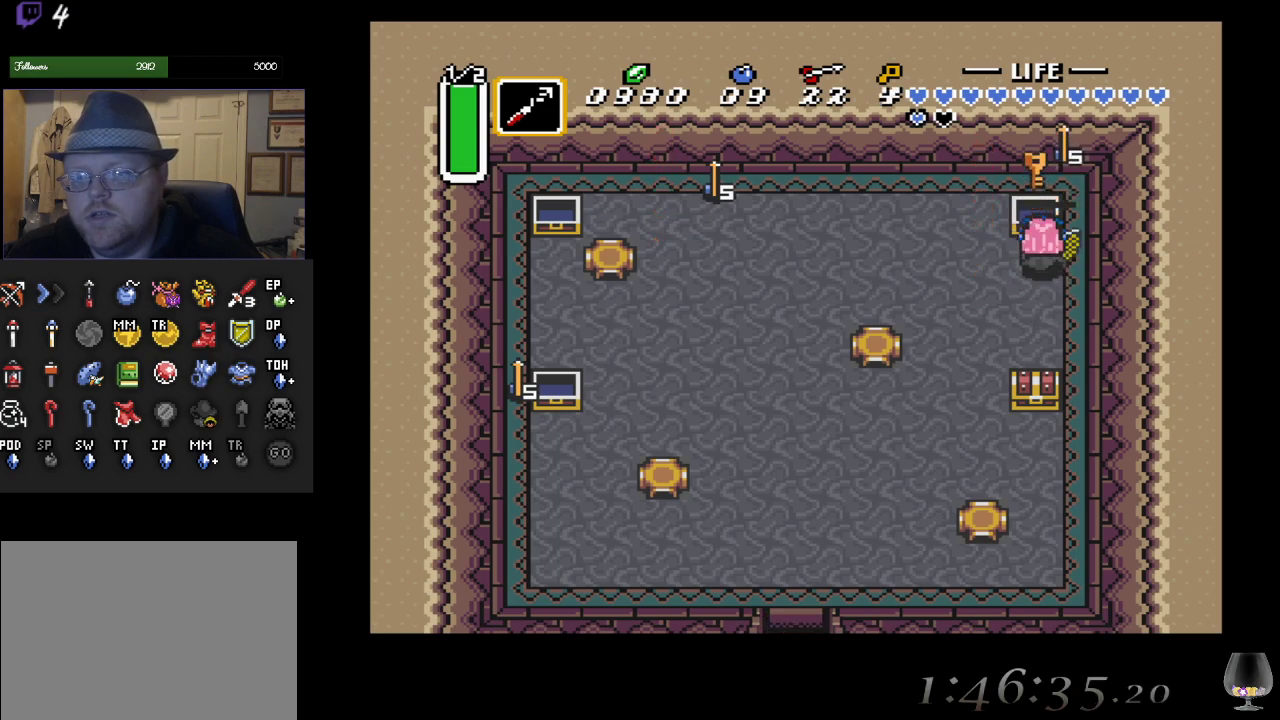
{"buttons": [], "left_stick": "down-left", "events": [[100, "left_stick", "down-left"]]}
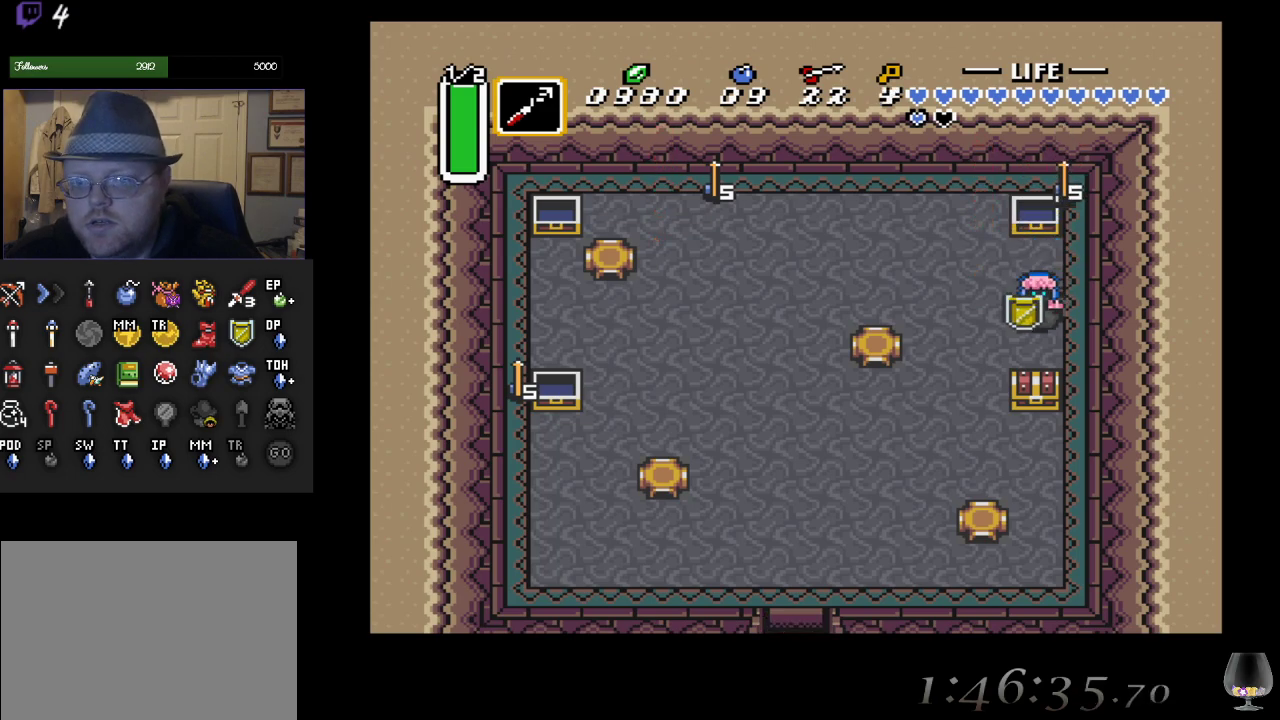
{"buttons": [], "left_stick": "down", "events": [[300, "left_stick", "down"]]}
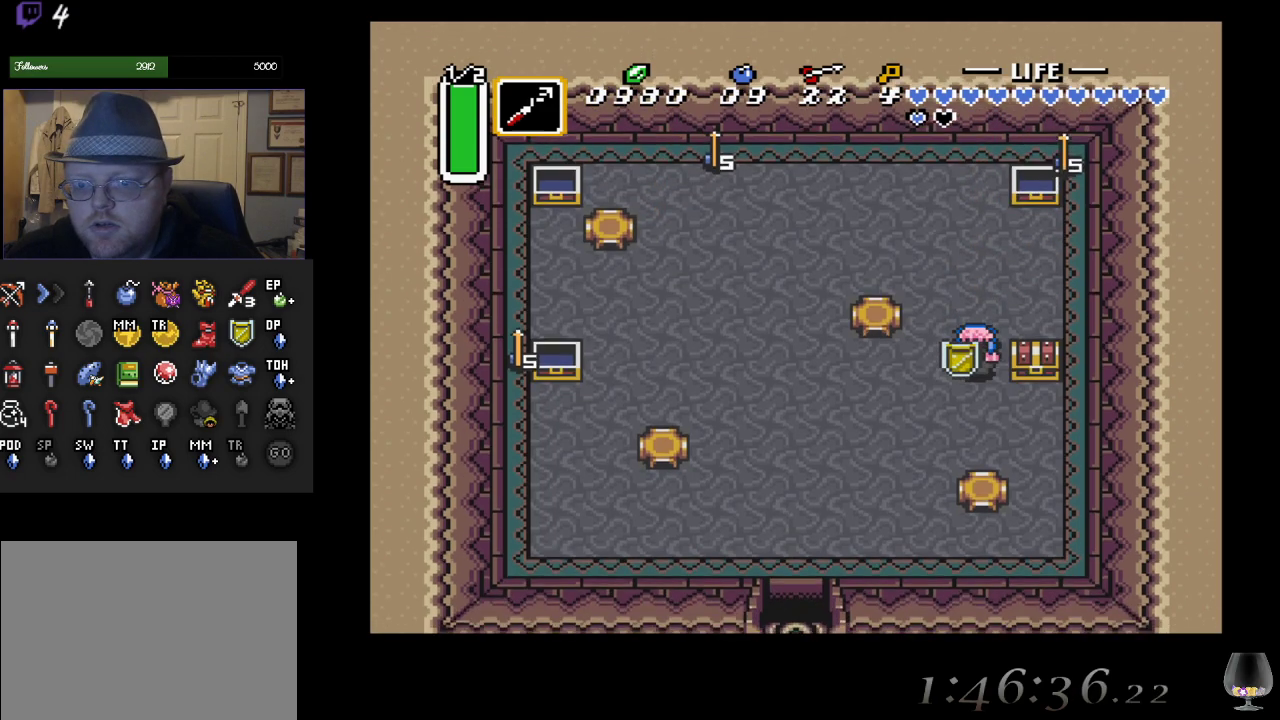
{"buttons": [], "left_stick": "up", "events": [[100, "left_stick", "down-right"], [433, "left_stick", "up"]]}
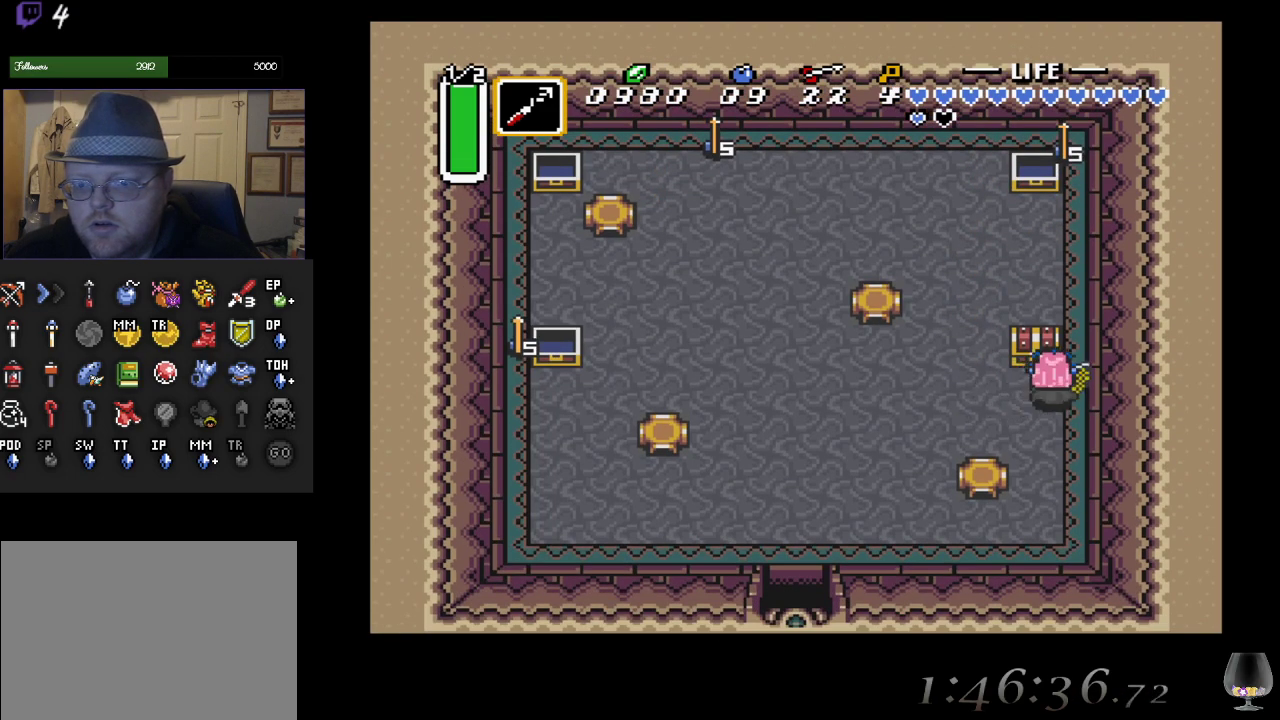
{"buttons": [], "left_stick": "center", "events": [[17, "CIRCLE", "down"], [33, "left_stick", "up-left"], [150, "left_stick", "center"], [200, "CIRCLE", "up"]]}
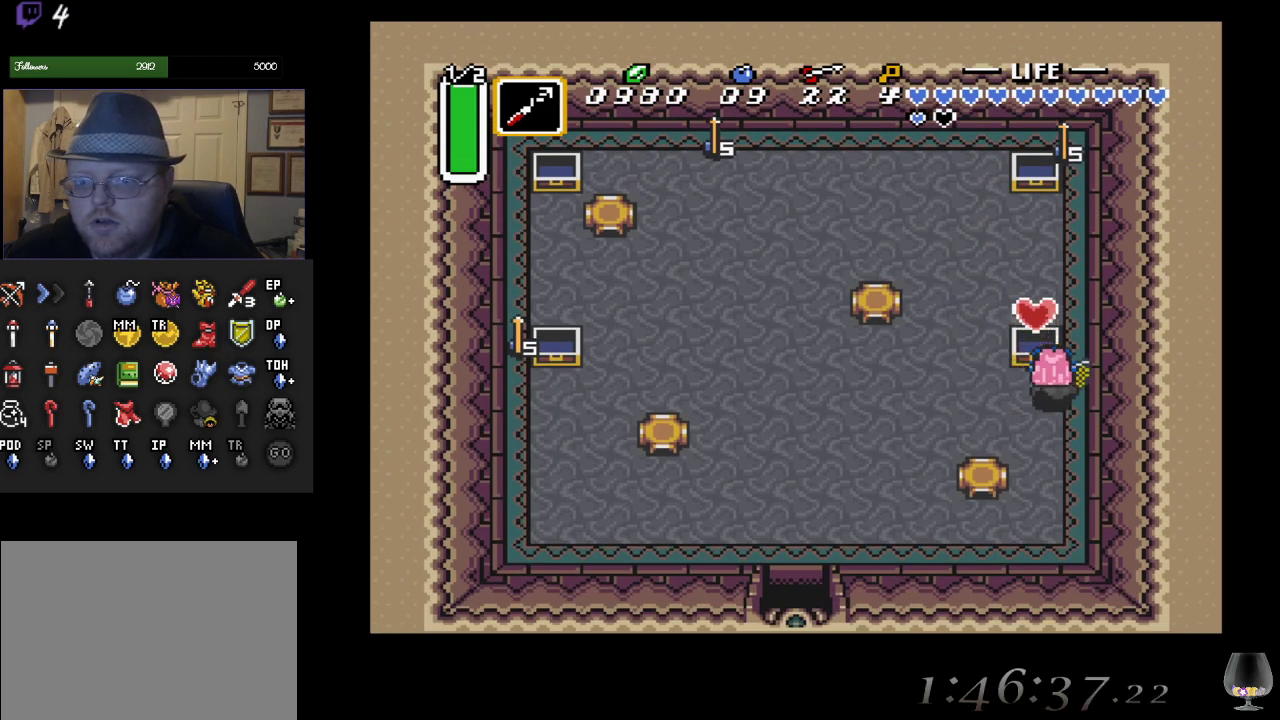
{"buttons": [], "left_stick": "left", "events": [[233, "left_stick", "left"]]}
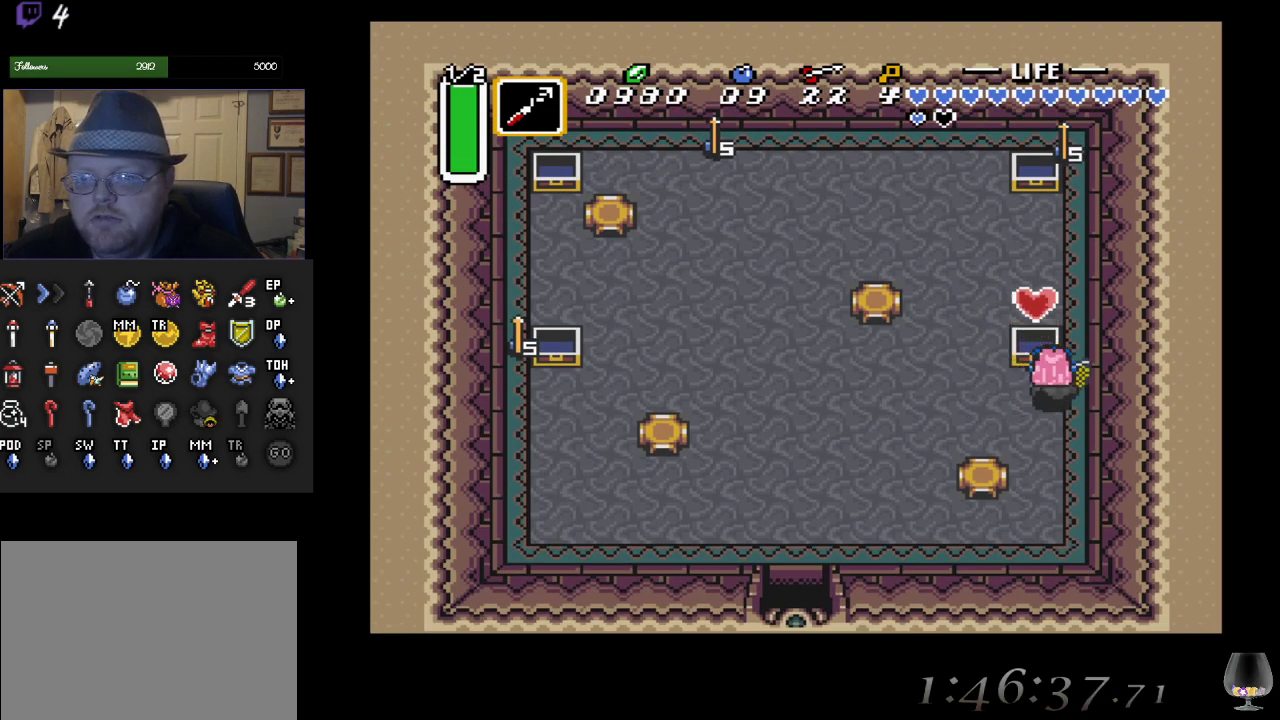
{"buttons": [], "left_stick": "left", "events": []}
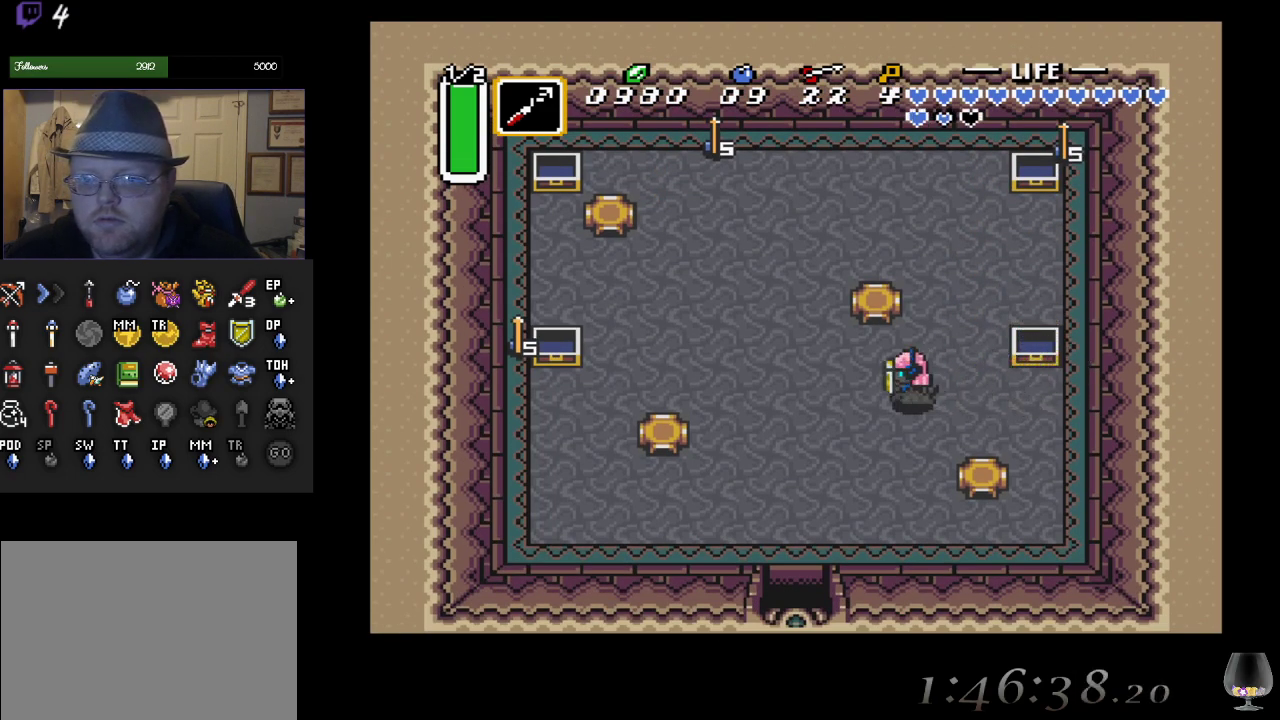
{"buttons": ["CIRCLE"], "left_stick": "center", "events": [[417, "left_stick", "down"], [500, "CIRCLE", "down"], [500, "left_stick", "center"]]}
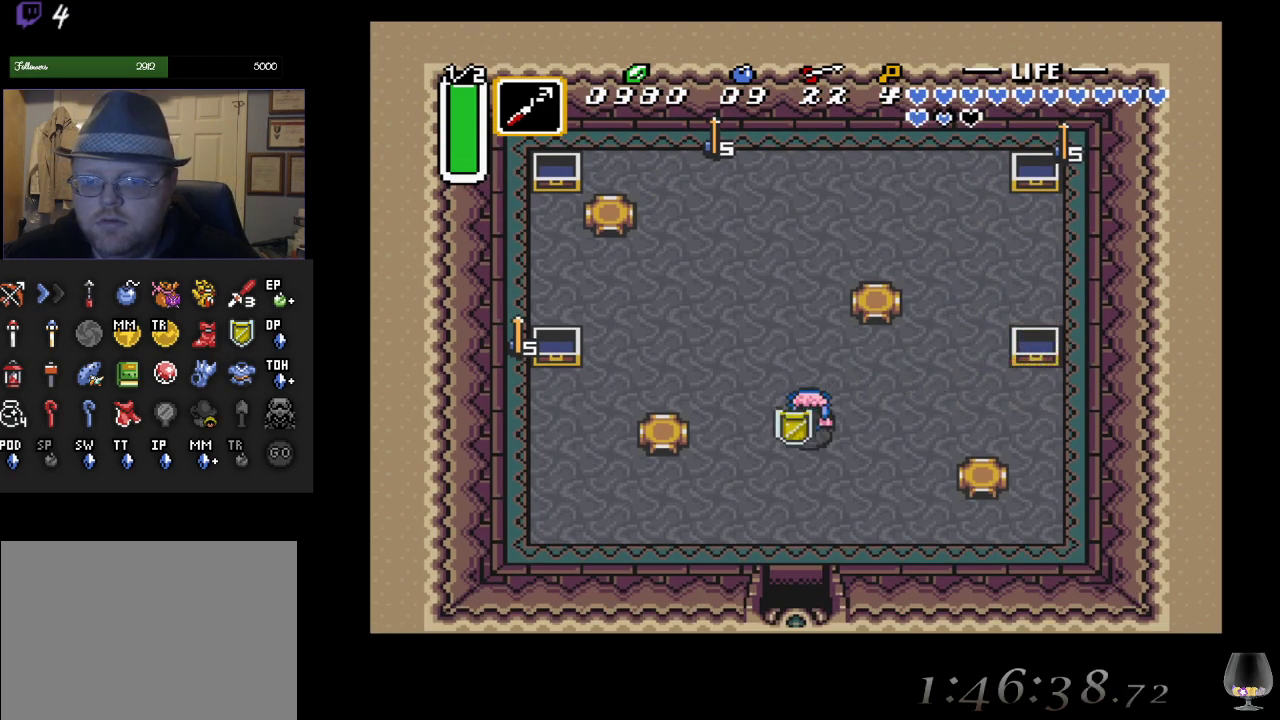
{"buttons": ["CIRCLE"], "left_stick": "center", "events": []}
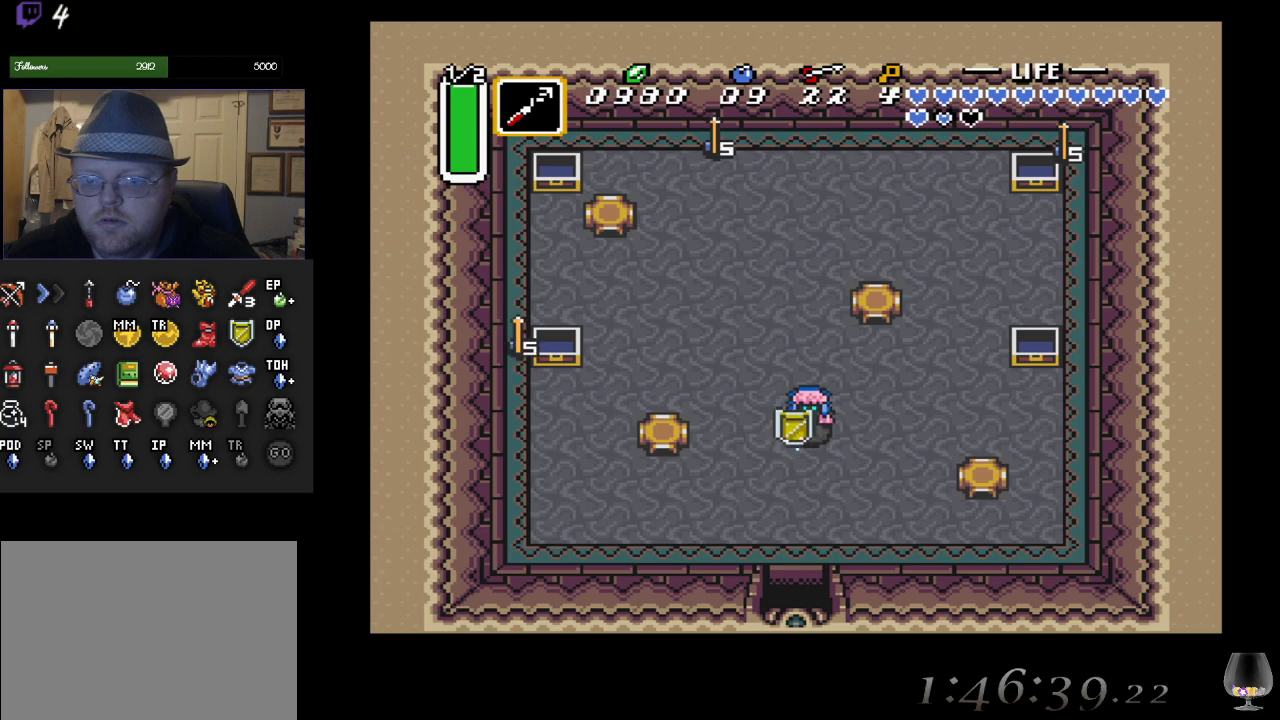
{"buttons": ["CIRCLE"], "left_stick": "center", "events": []}